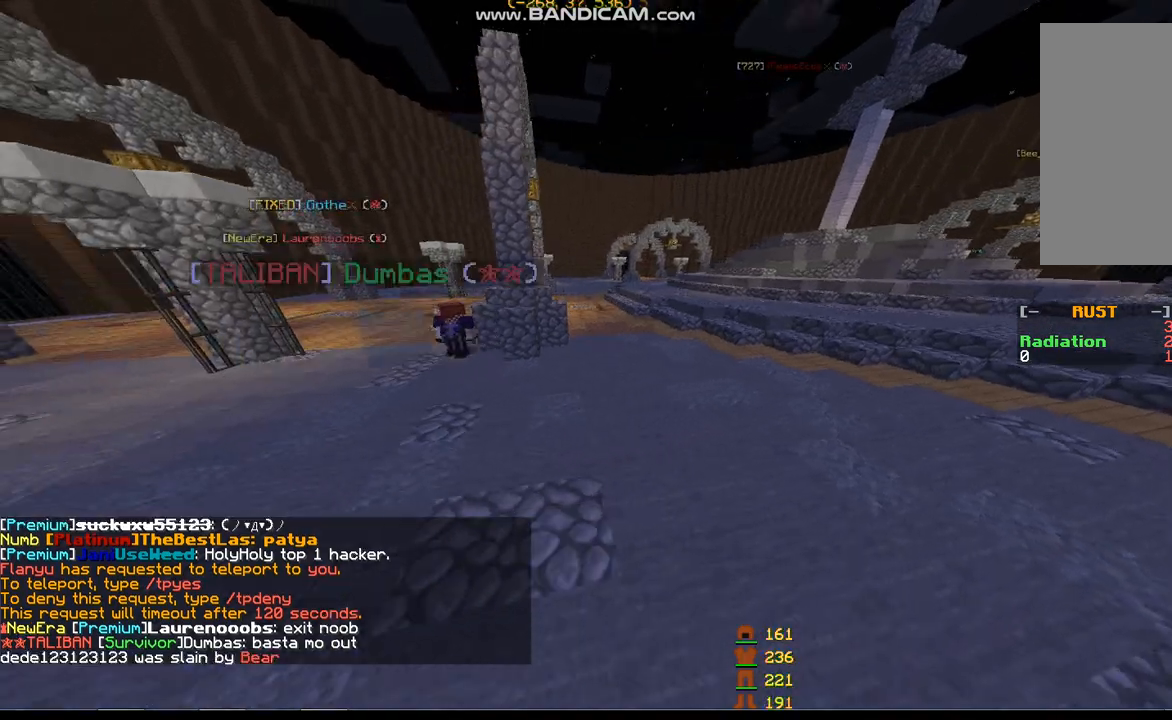
Gameplay with keyboard and mouse; each line is a JSON object with the keys and mouse buttons held at the frame after it. "events" lists presses ("down") and releases ("up") of "a", "d", "s", "space", "w", "mouse_left" and "mouse_right" between this image and that frame as [ms after this image, input, new state], when the widget could be followed in between. "mouse_left", "mouse_right" = the "left", "right" buttons of the "mouse" list. No other keys are recorded. Fast repeated clicks can show as one long hold. Mouse movement is not recorded.
{"keys": ["a"], "mouse": [], "events": [[33, "w", "down"], [167, "w", "up"], [333, "space", "down"], [500, "space", "up"]]}
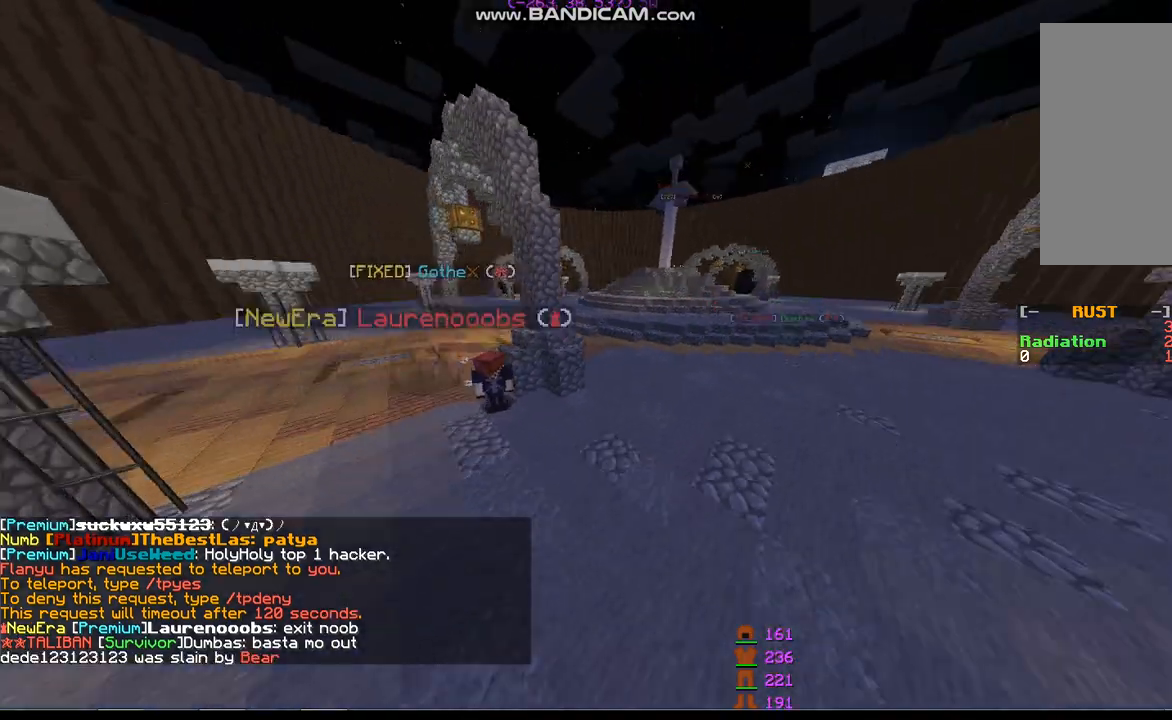
{"keys": [], "mouse": [], "events": [[67, "a", "up"]]}
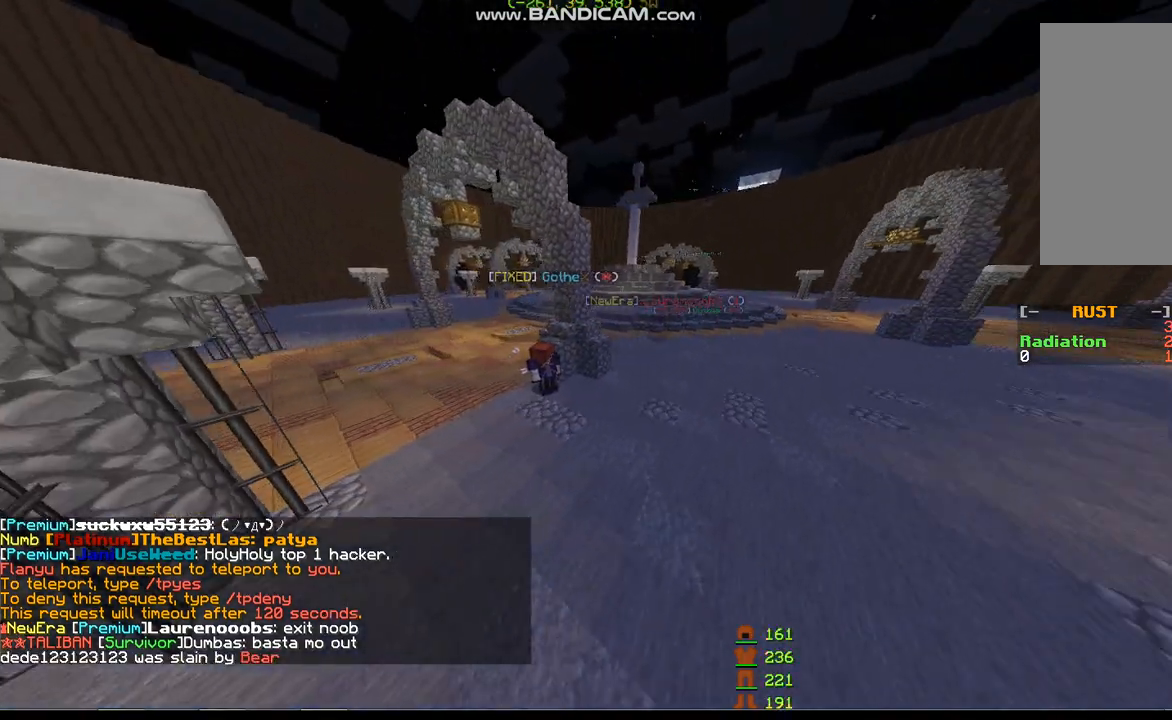
{"keys": [], "mouse": [], "events": [[67, "w", "down"], [333, "w", "up"]]}
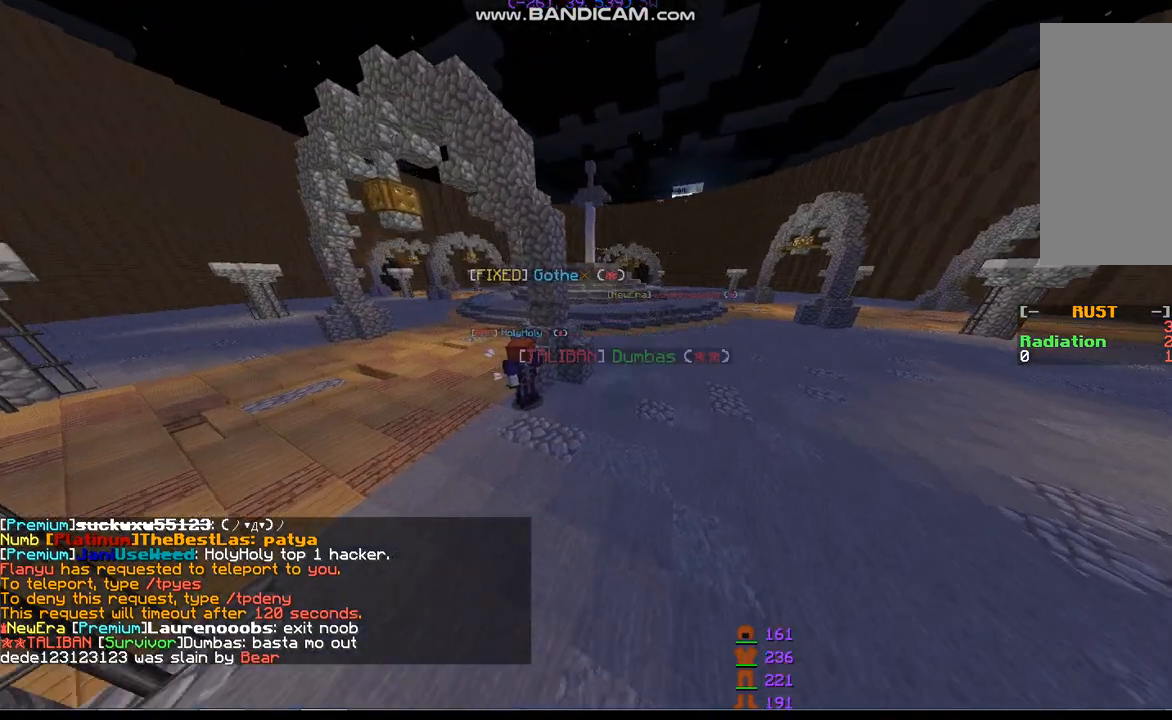
{"keys": ["w"], "mouse": [], "events": [[367, "w", "down"]]}
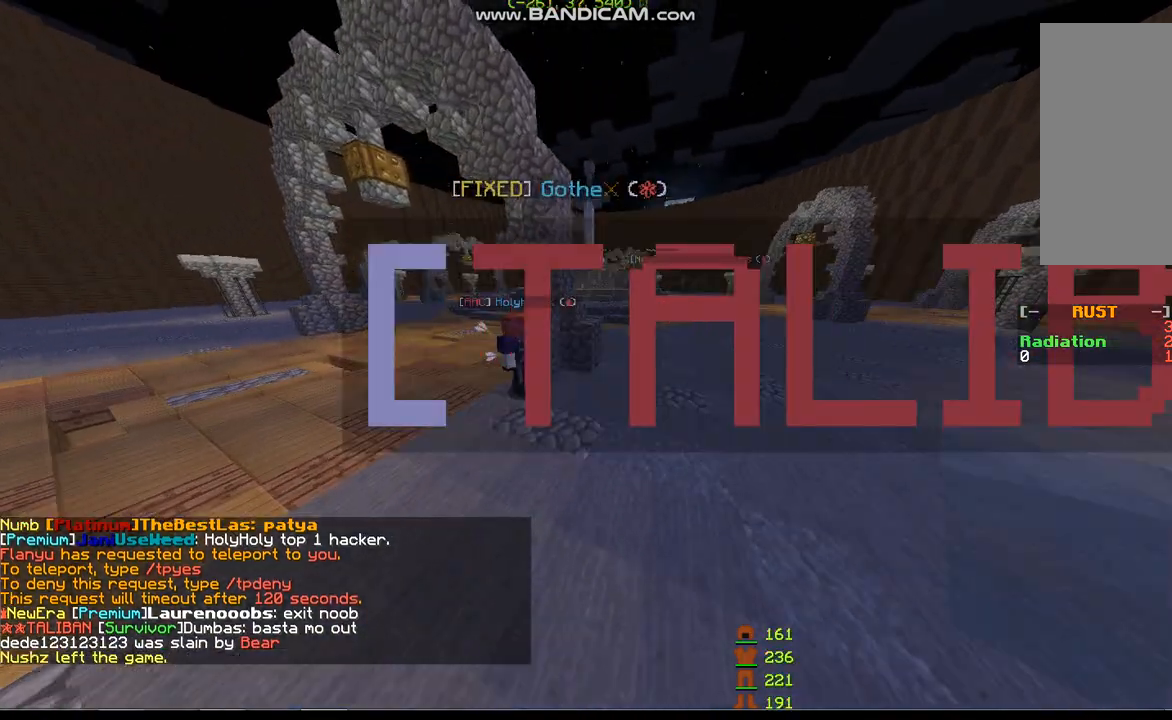
{"keys": [], "mouse": [], "events": [[100, "a", "down"], [267, "a", "up"], [267, "w", "up"]]}
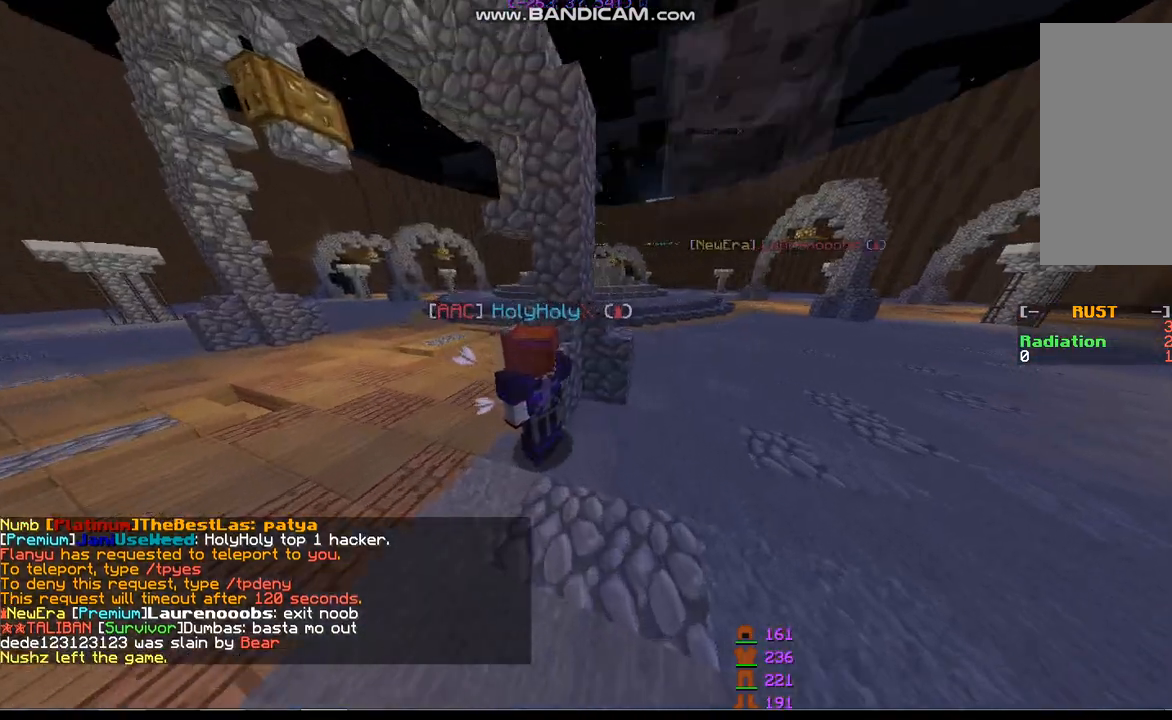
{"keys": [], "mouse": [], "events": []}
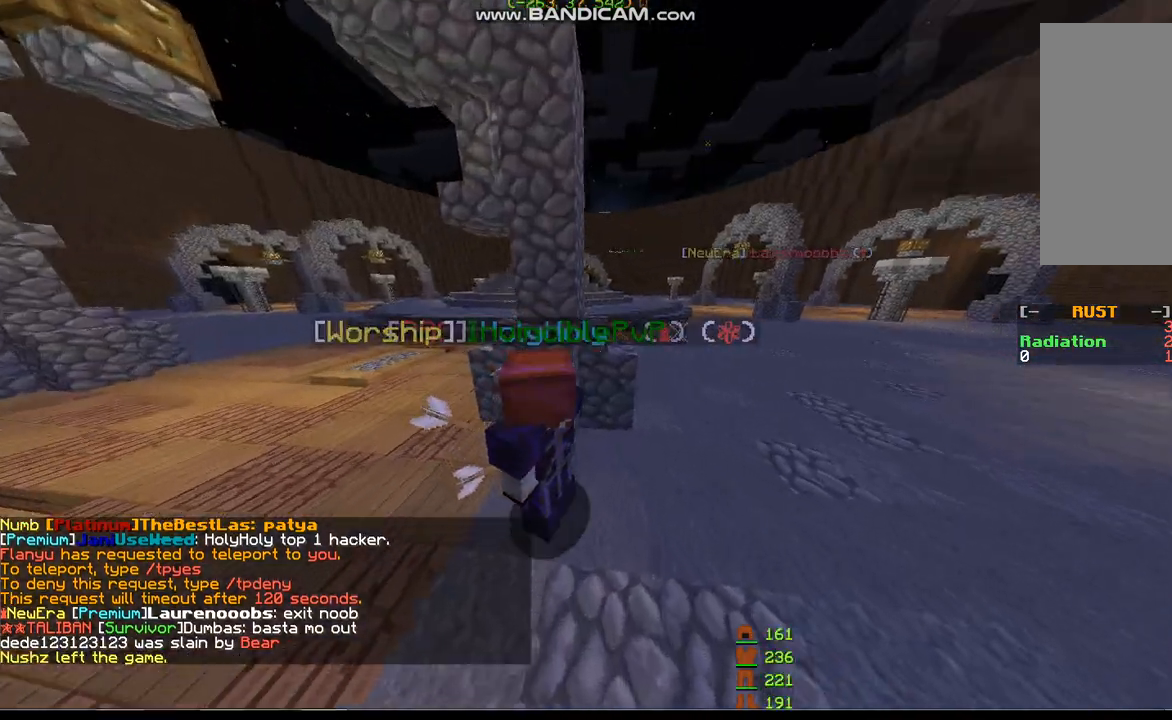
{"keys": [], "mouse": [], "events": [[167, "a", "down"], [400, "a", "up"]]}
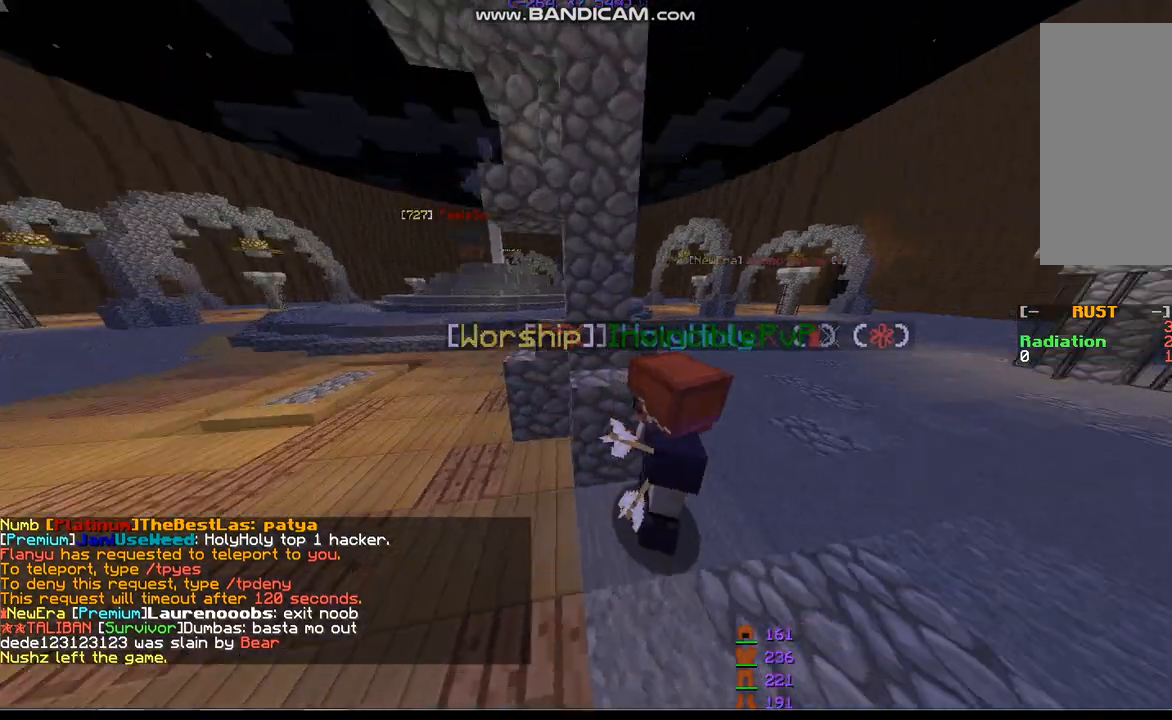
{"keys": [], "mouse": [], "events": []}
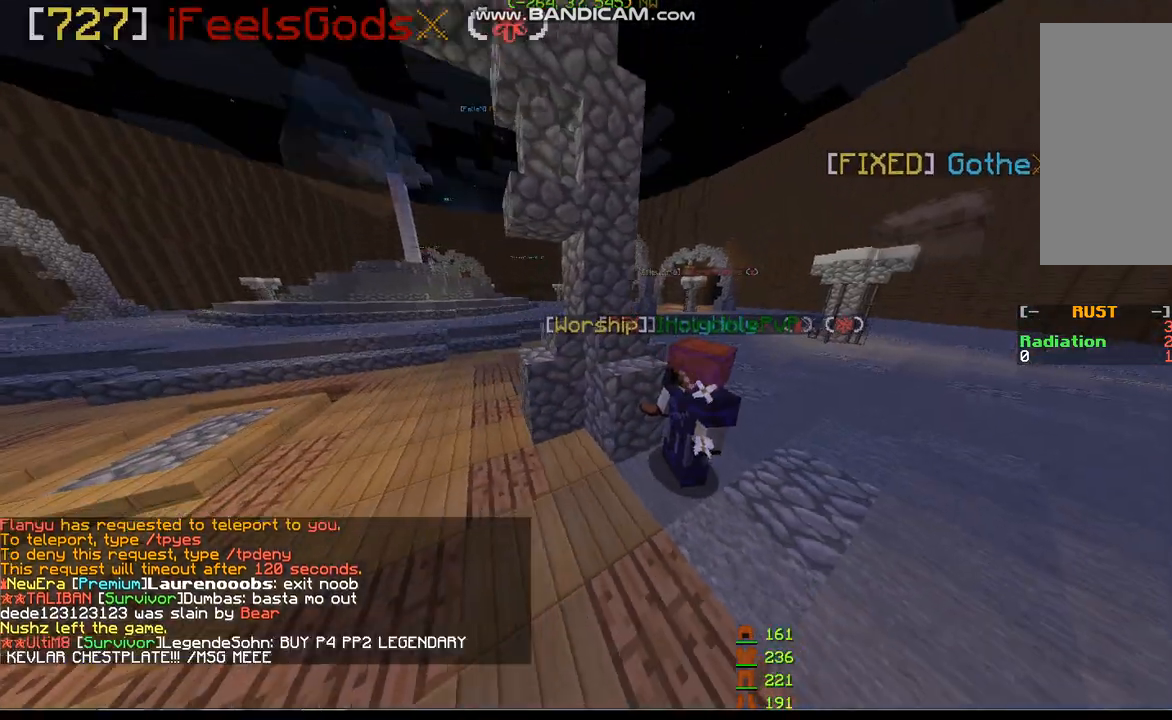
{"keys": ["a", "w"], "mouse": [], "events": [[67, "w", "down"], [100, "a", "down"]]}
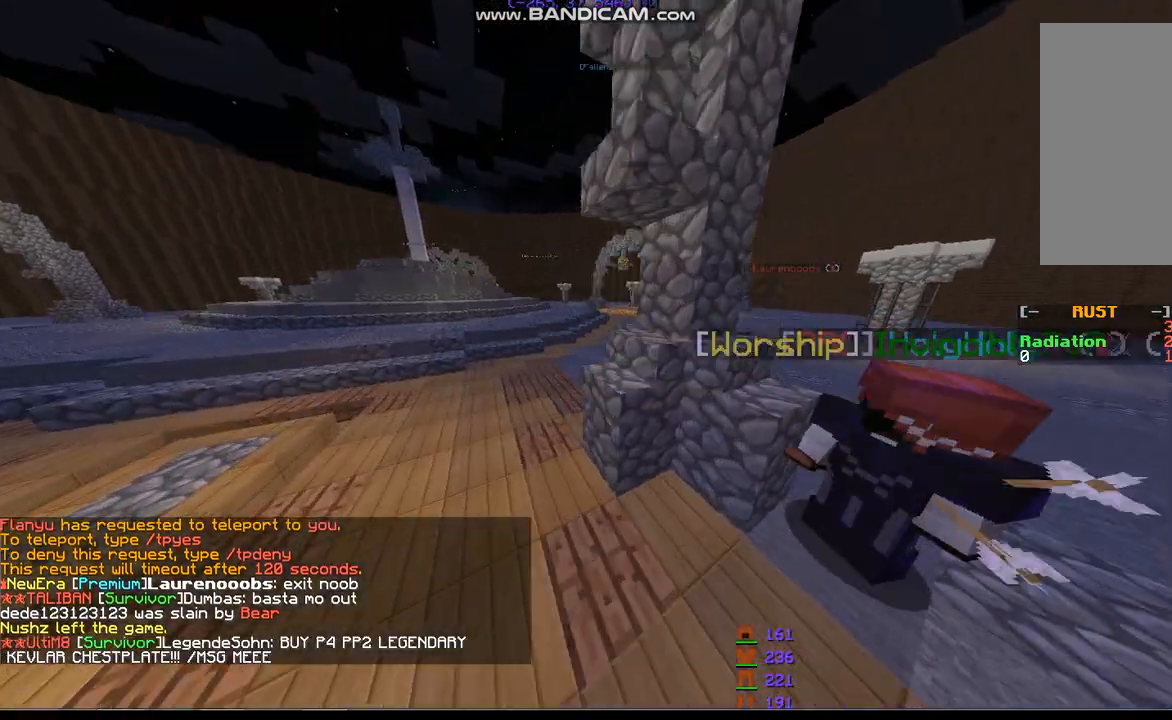
{"keys": ["a"], "mouse": [], "events": [[200, "w", "up"]]}
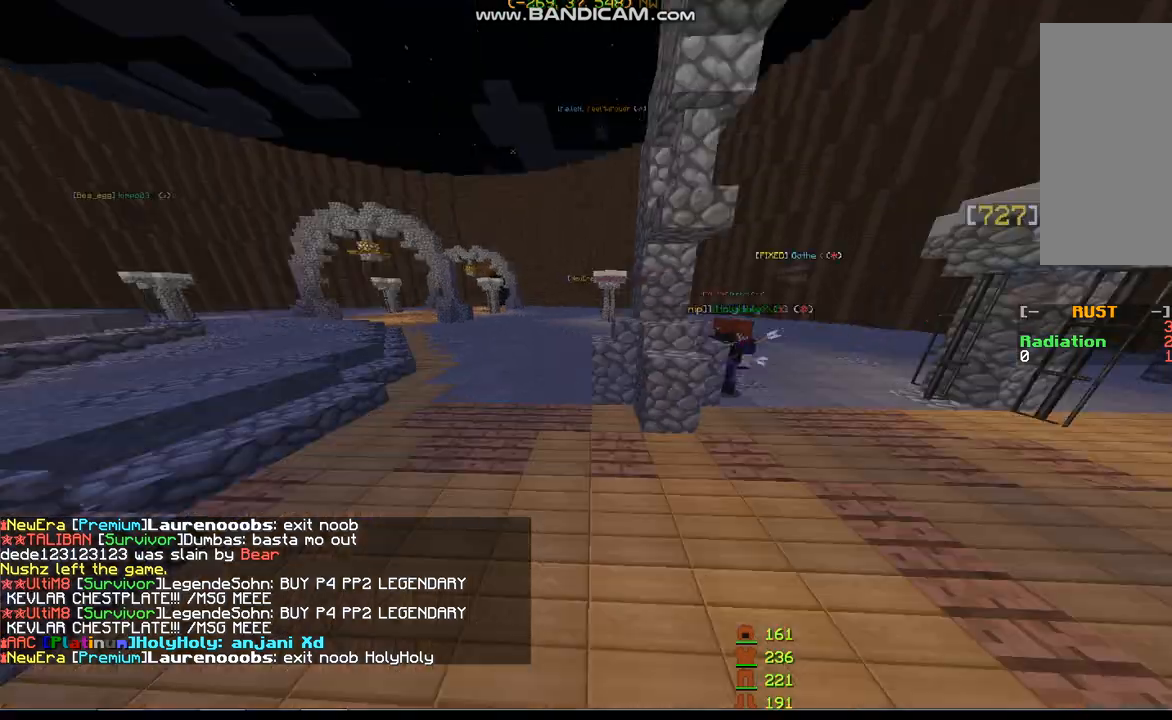
{"keys": [], "mouse": [], "events": [[133, "a", "up"], [133, "s", "down"], [233, "s", "up"]]}
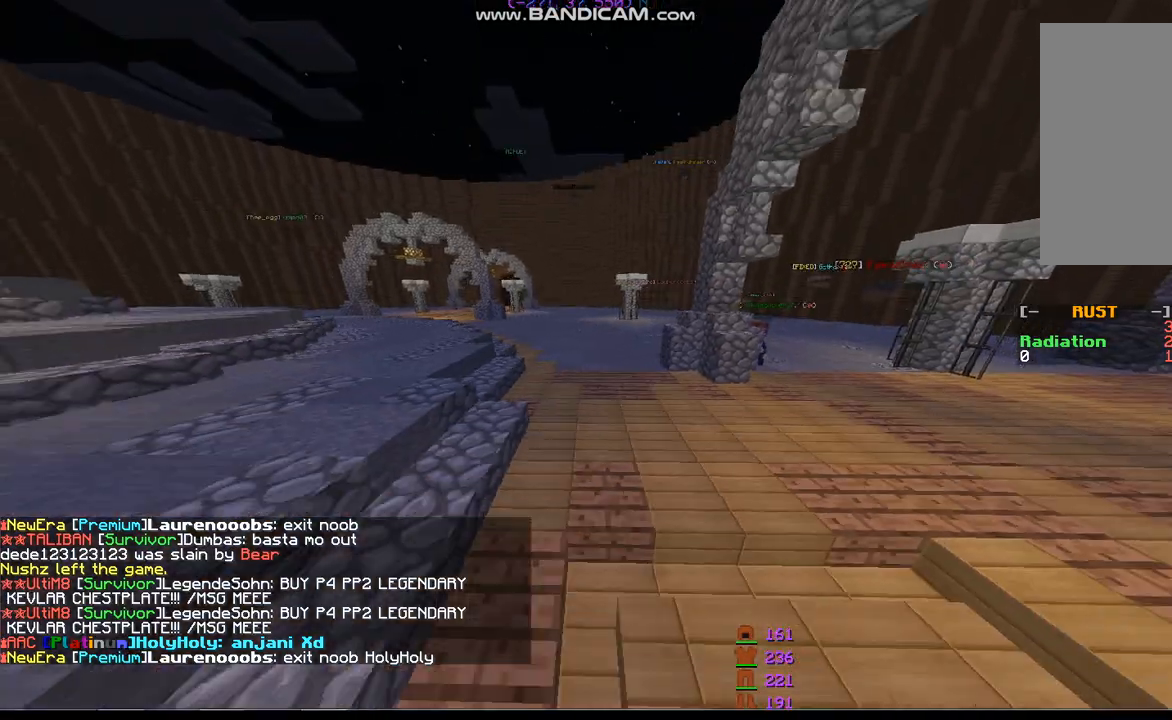
{"keys": ["a"], "mouse": [], "events": [[67, "a", "down"], [233, "space", "down"], [467, "space", "up"]]}
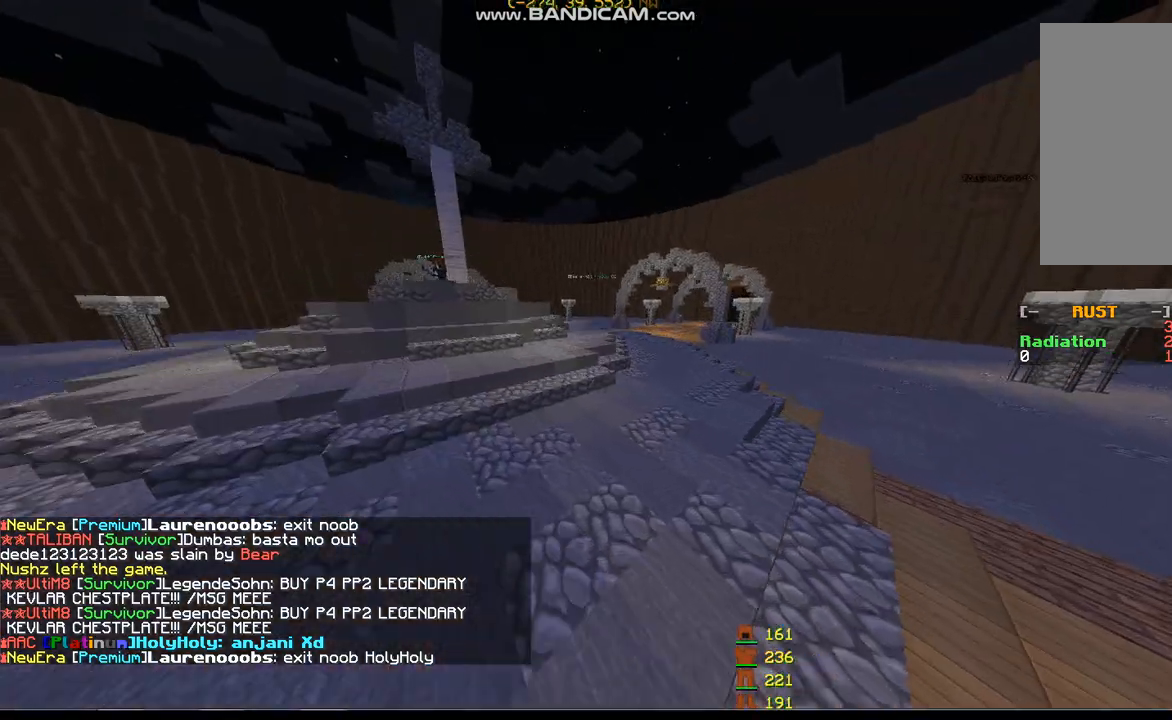
{"keys": ["a", "w"], "mouse": [], "events": [[400, "w", "down"]]}
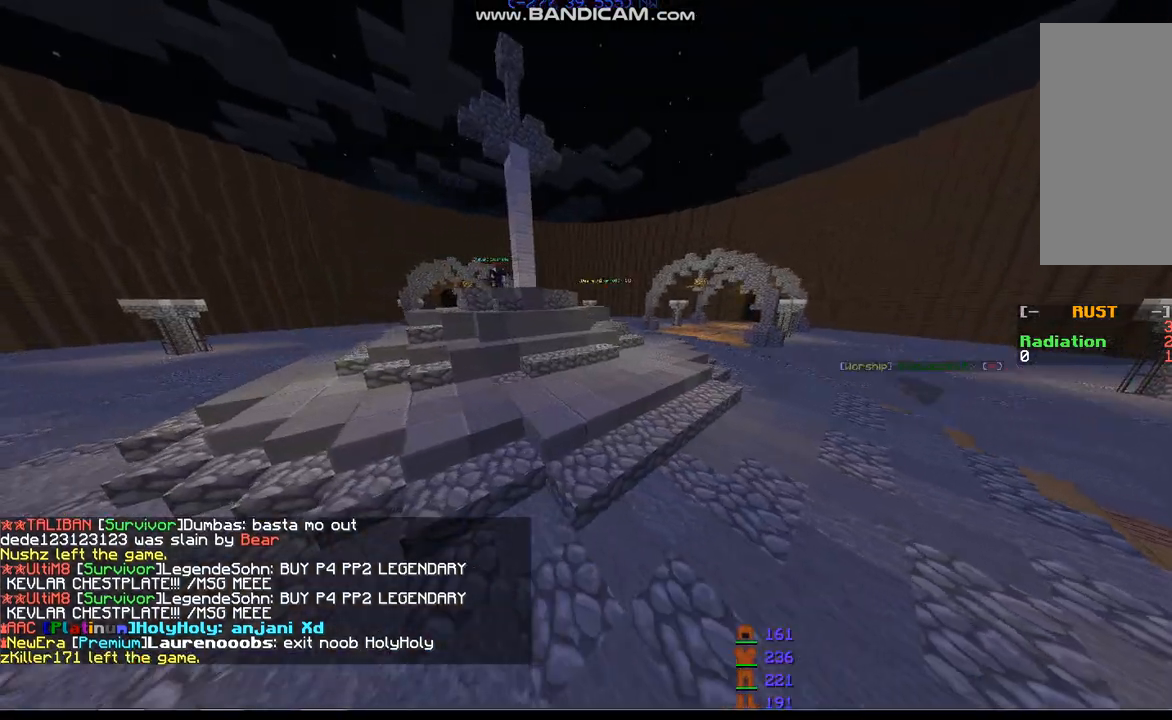
{"keys": ["a", "w"], "mouse": [], "events": [[33, "a", "up"], [200, "space", "down"], [200, "w", "up"], [367, "a", "down"], [400, "space", "up"], [400, "w", "down"]]}
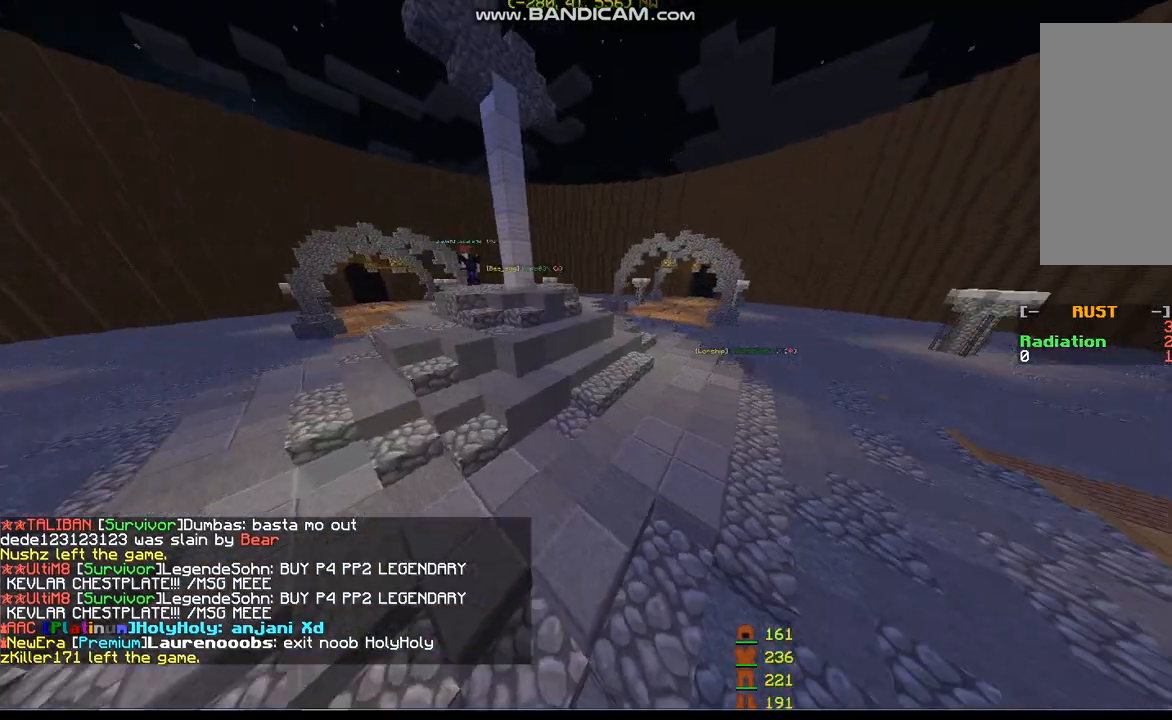
{"keys": [], "mouse": [], "events": [[233, "w", "up"], [300, "a", "up"]]}
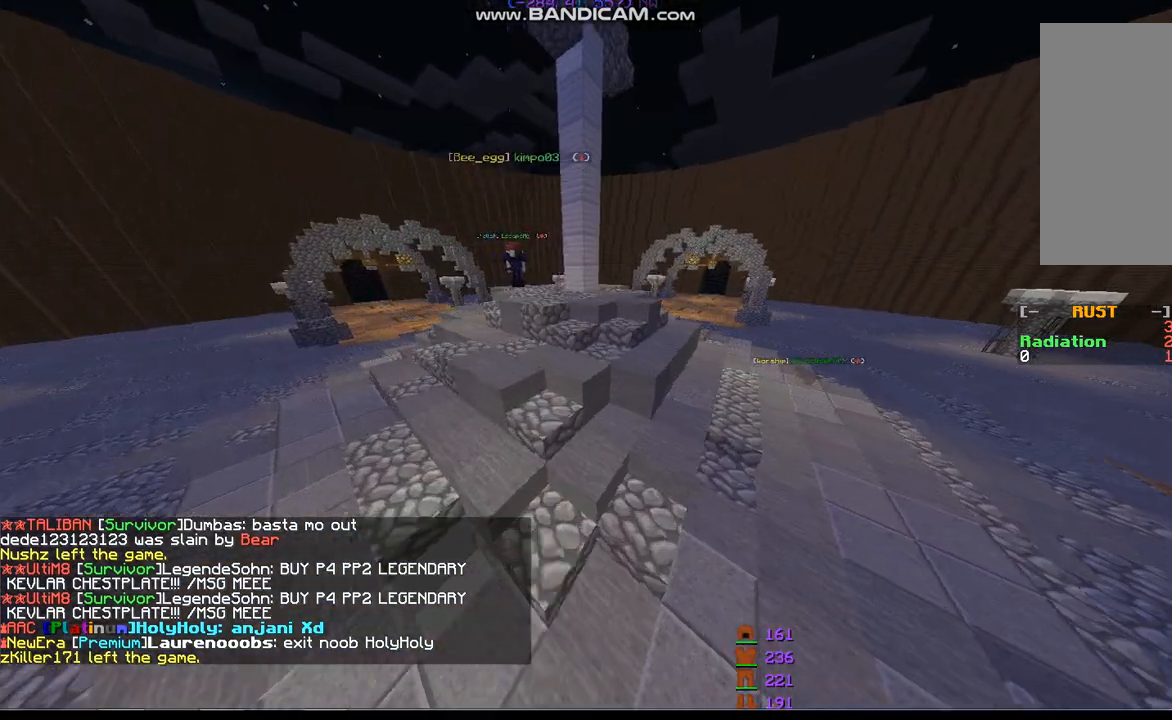
{"keys": ["w"], "mouse": [], "events": [[167, "space", "down"], [233, "w", "down"], [400, "space", "up"]]}
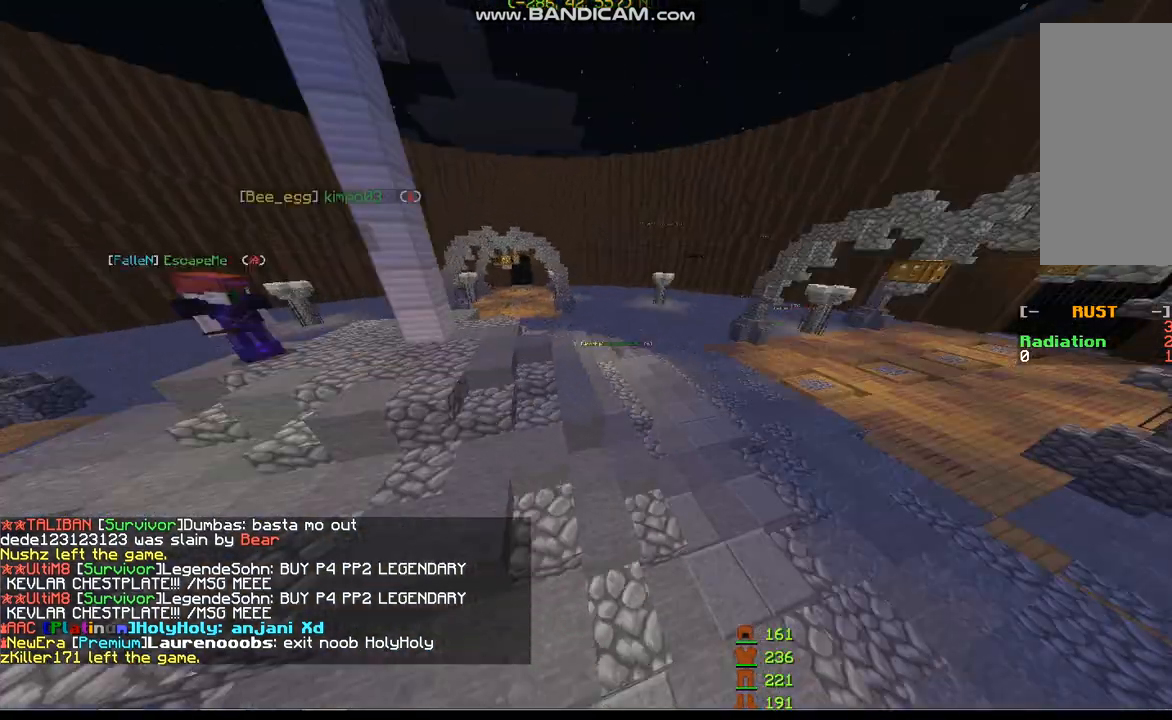
{"keys": ["a"], "mouse": [], "events": [[67, "w", "up"], [267, "a", "down"]]}
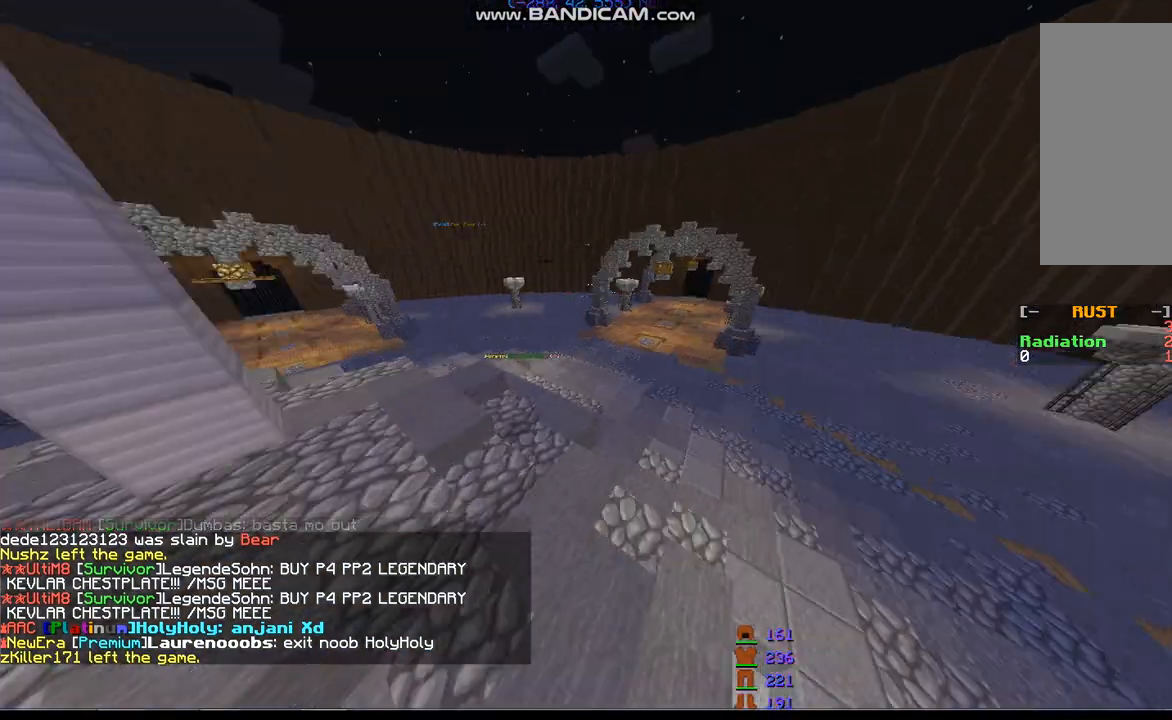
{"keys": [], "mouse": [], "events": [[200, "a", "up"]]}
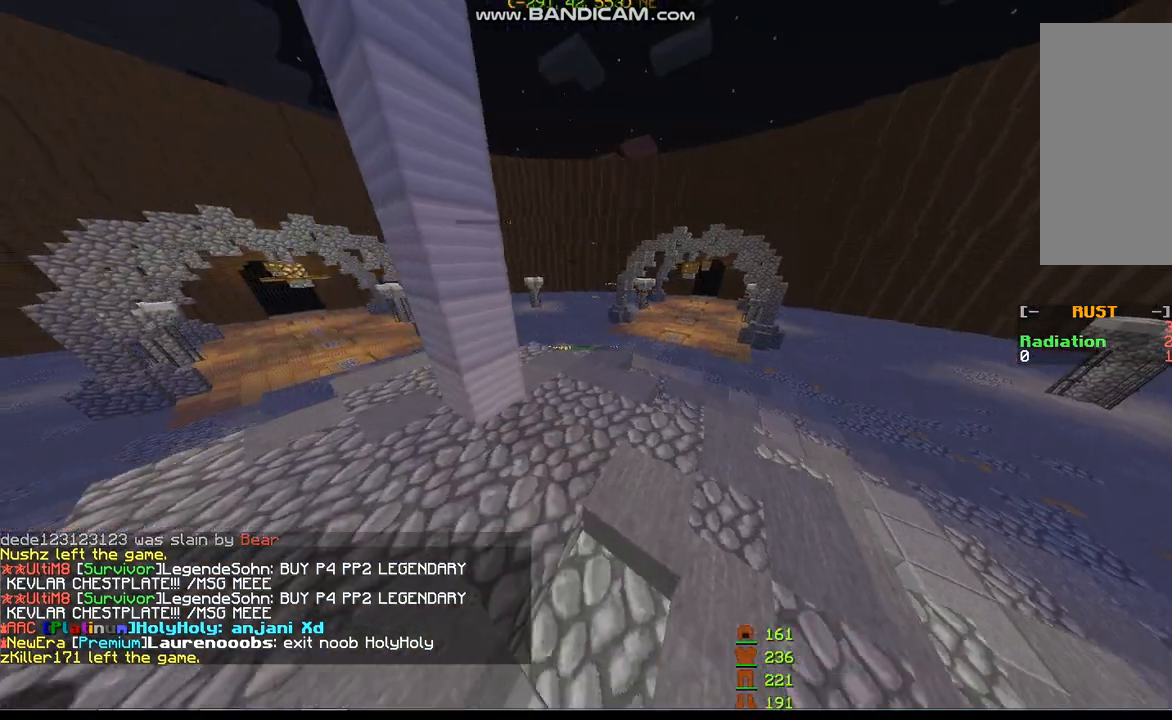
{"keys": [], "mouse": [], "events": [[67, "s", "down"], [400, "s", "up"]]}
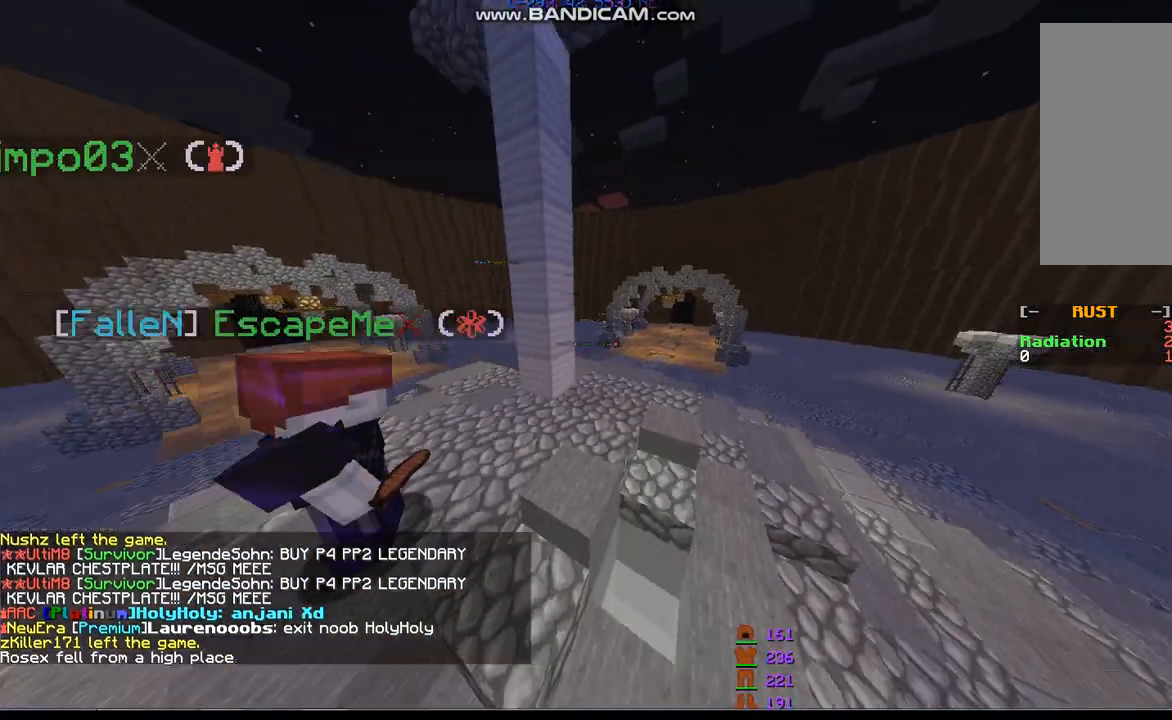
{"keys": [], "mouse": [], "events": []}
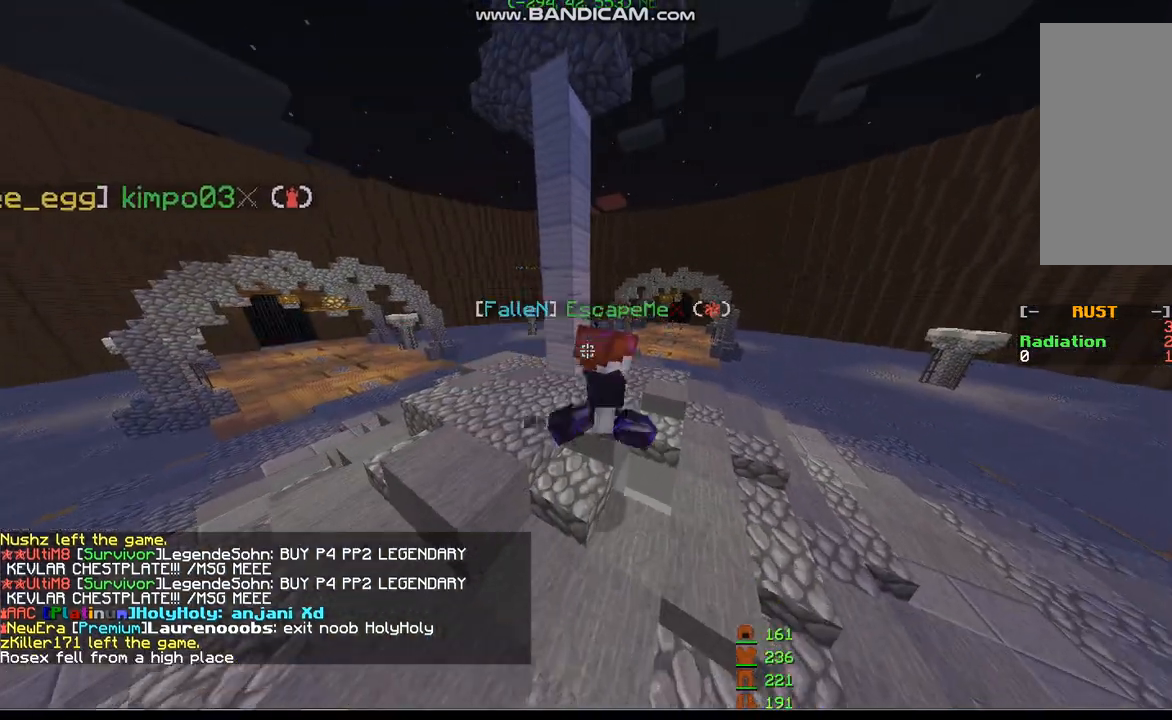
{"keys": ["w"], "mouse": [], "events": [[400, "w", "down"]]}
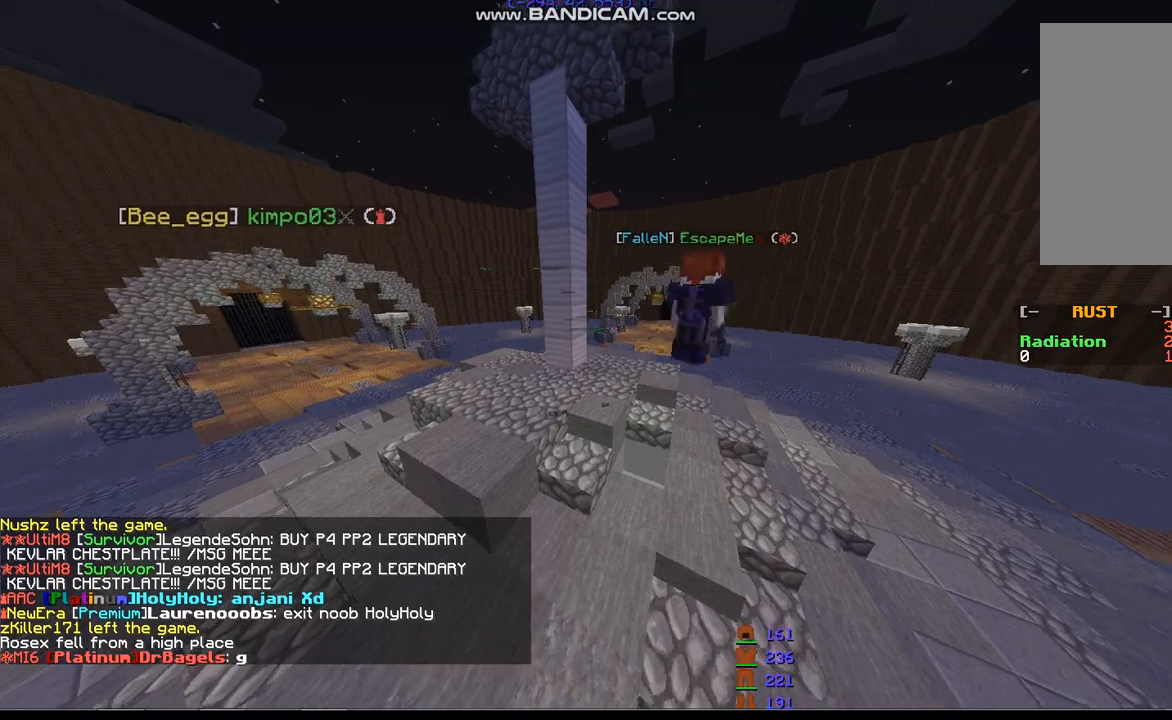
{"keys": [], "mouse": [], "events": [[200, "w", "up"]]}
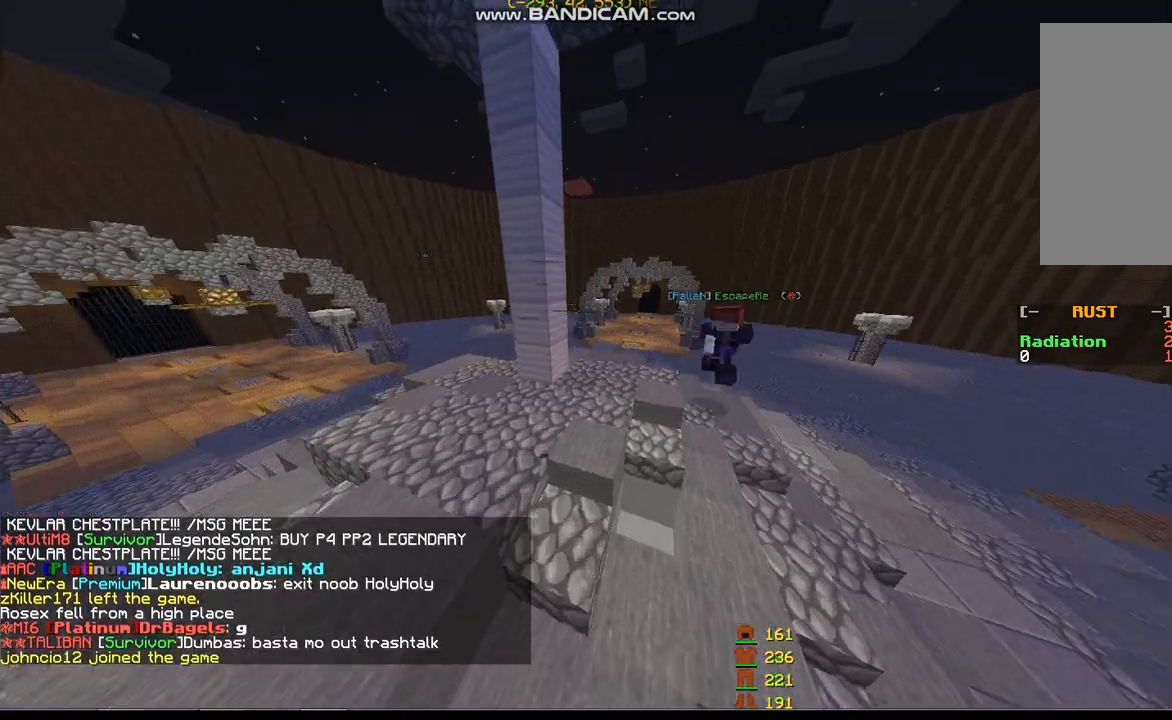
{"keys": ["w"], "mouse": [], "events": [[133, "w", "down"]]}
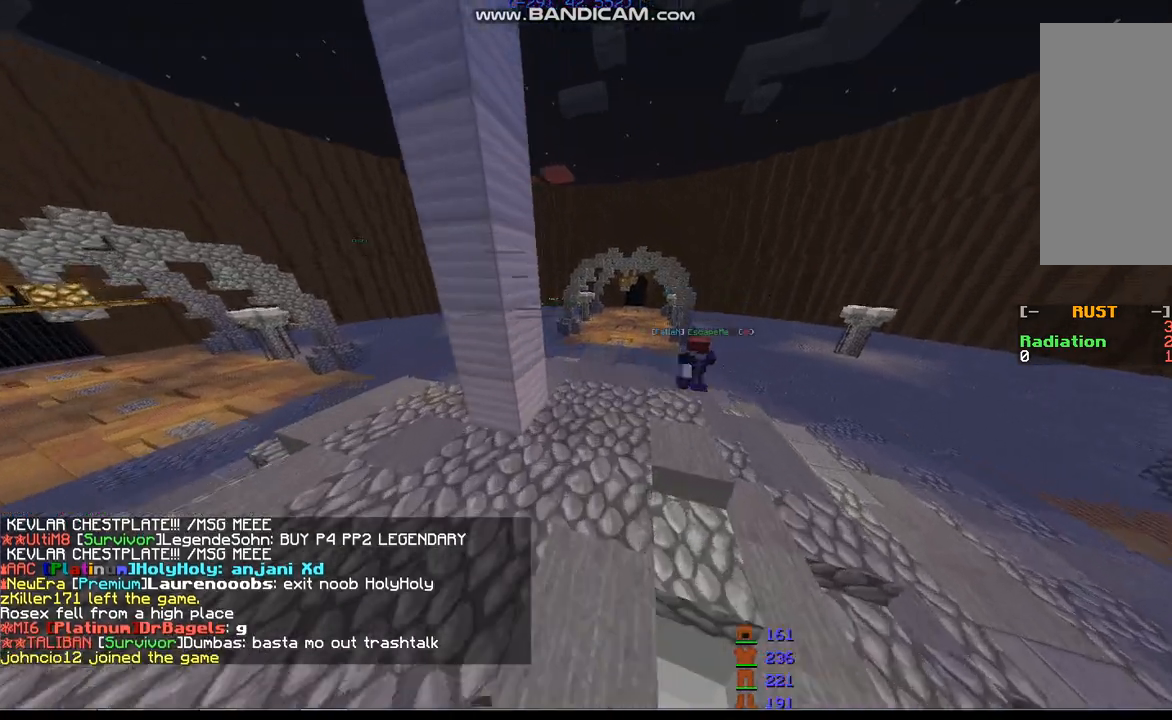
{"keys": ["w"], "mouse": [], "events": [[33, "d", "down"], [33, "w", "up"], [300, "w", "down"], [367, "d", "up"]]}
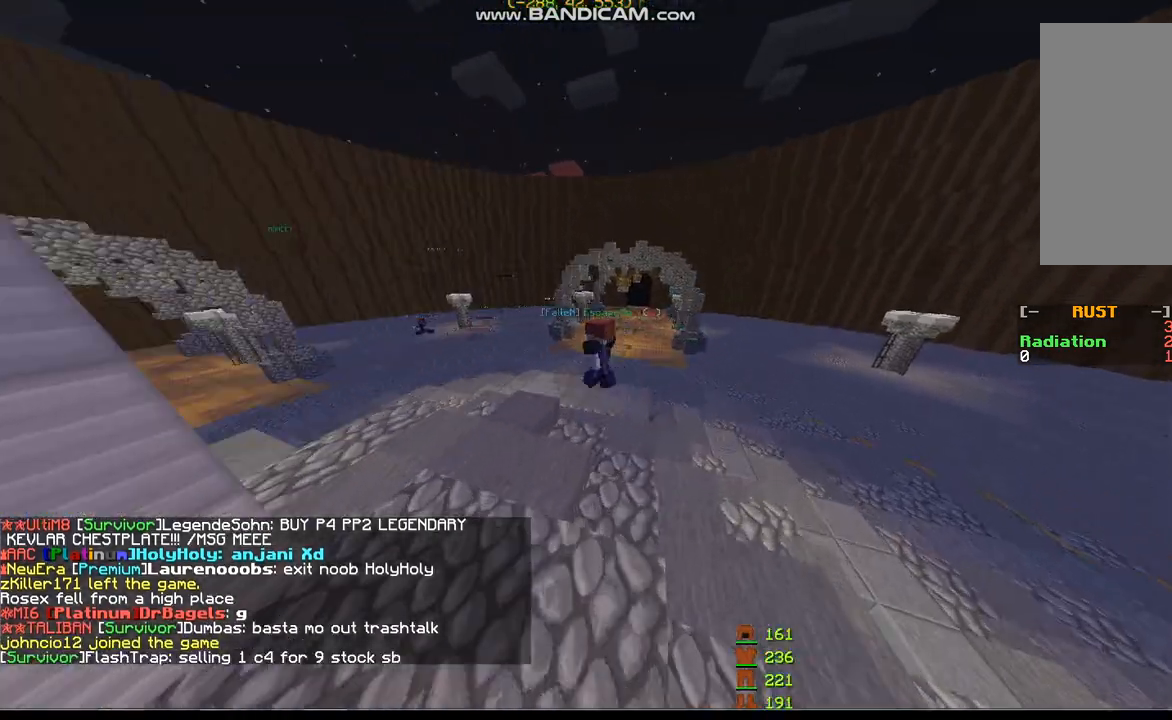
{"keys": ["a", "w"], "mouse": [], "events": [[400, "a", "down"]]}
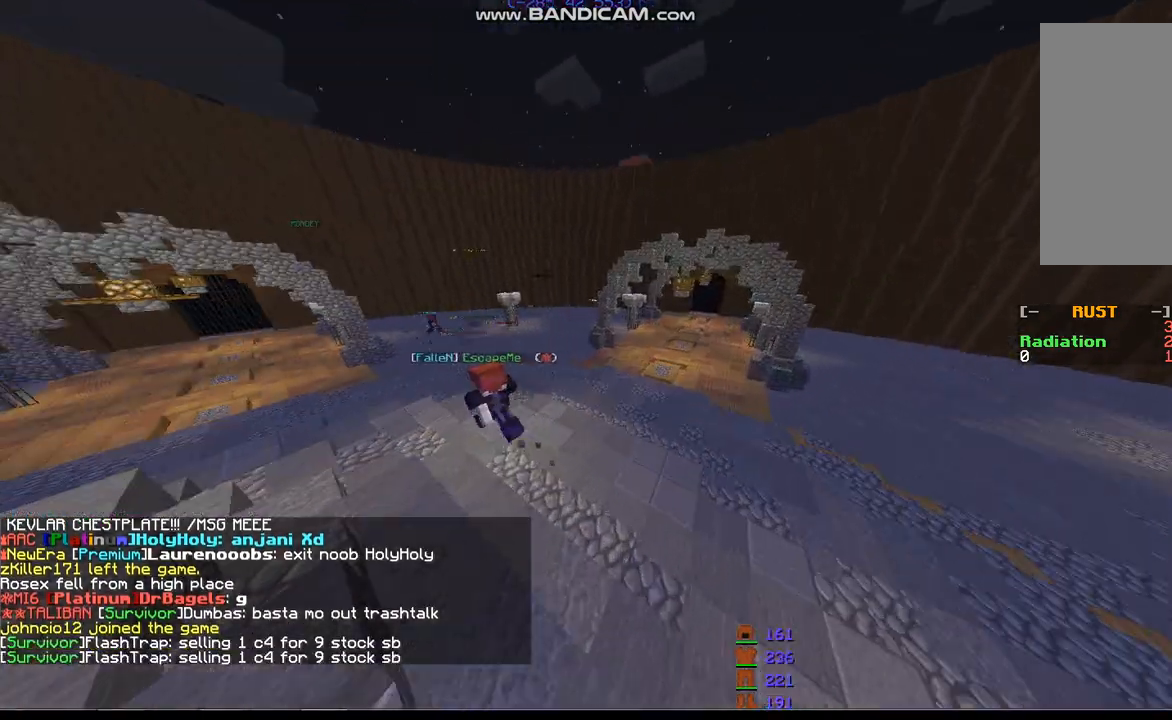
{"keys": [], "mouse": [], "events": [[33, "w", "up"], [67, "a", "up"], [200, "a", "down"], [367, "a", "up"]]}
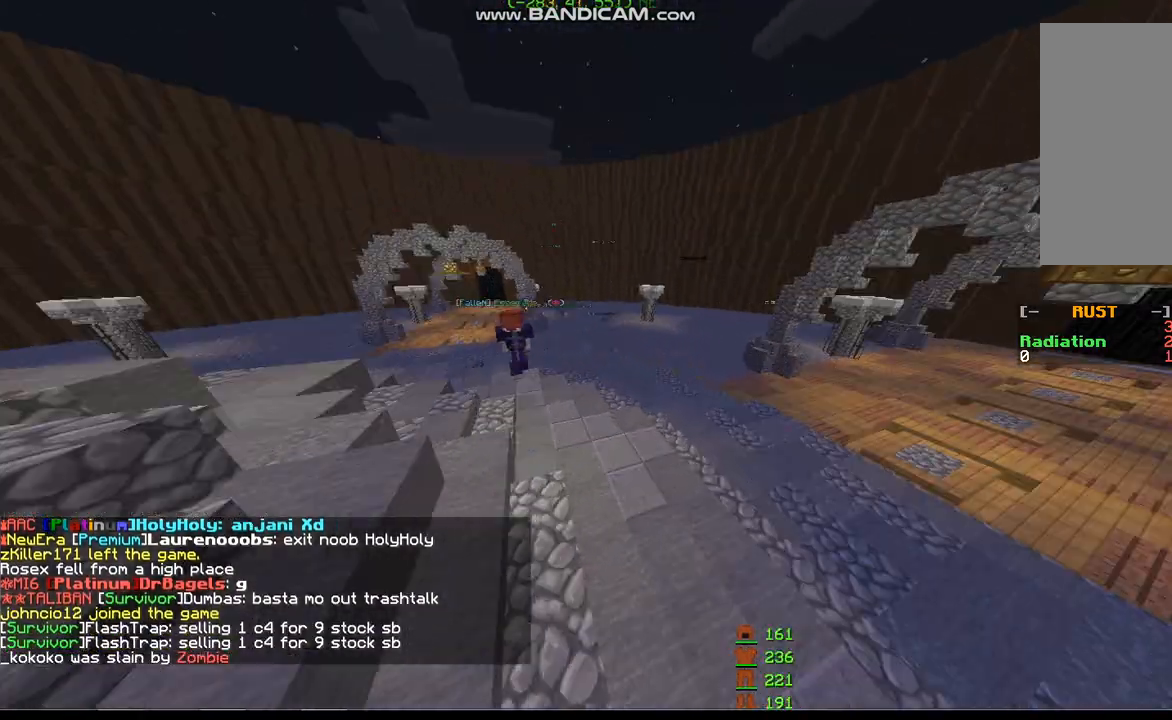
{"keys": ["w"], "mouse": [], "events": [[67, "w", "down"], [133, "a", "down"], [333, "a", "up"]]}